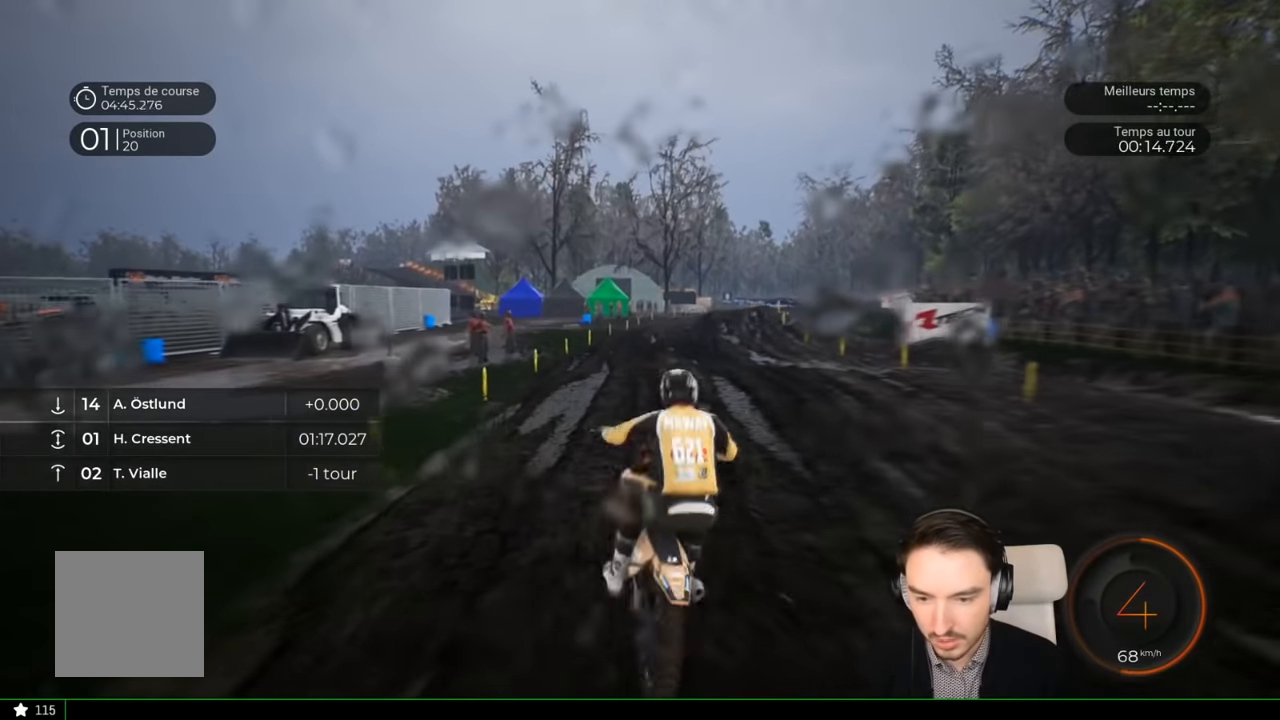
Gameplay with a controller (Xbox layout); each line is a JSON object with the inputs held at the frame after it. "events" lists button and stick changes between this image and that frame as [ms after this image, input, new state], when the widget could be followed in between. Not read: L3 R1 R3.
{"buttons": ["R2"], "left_stick": "left", "right_stick": "center", "events": [[100, "left_stick", "center"], [100, "right_stick", "center"], [433, "left_stick", "left"]]}
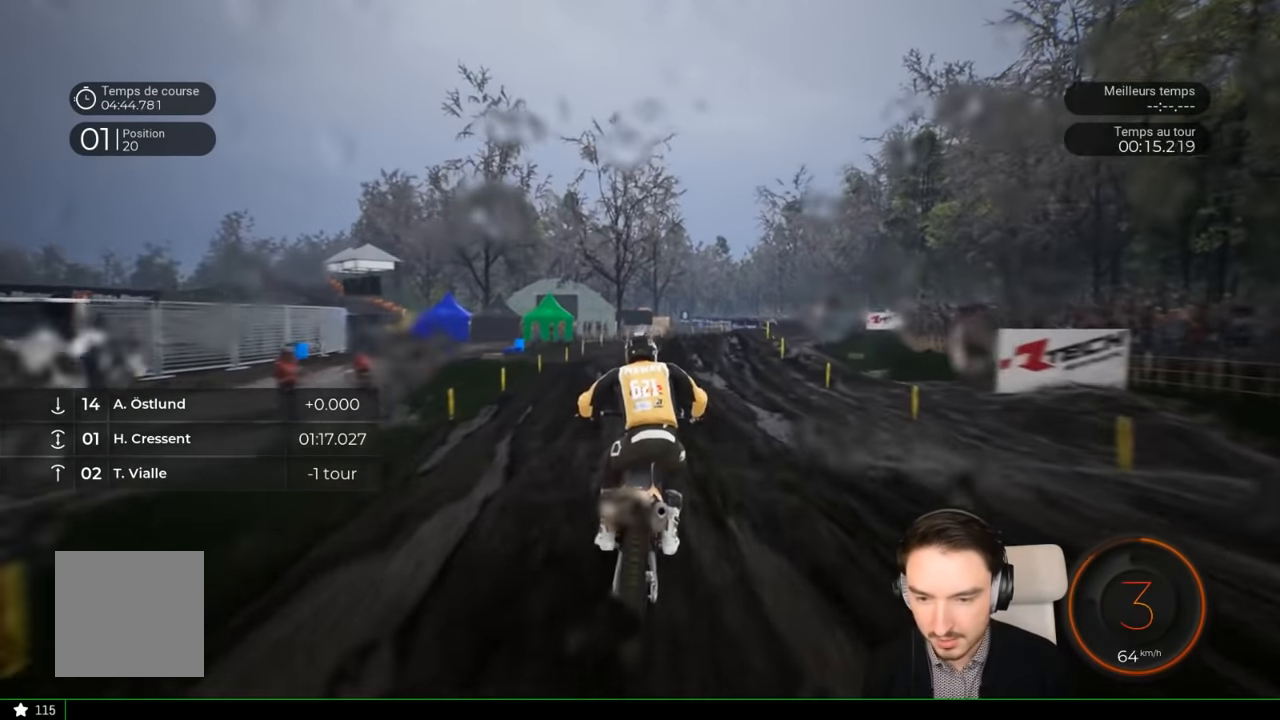
{"buttons": ["R2"], "left_stick": "center", "right_stick": "center", "events": [[100, "left_stick", "center"], [200, "left_stick", "left"], [300, "left_stick", "center"]]}
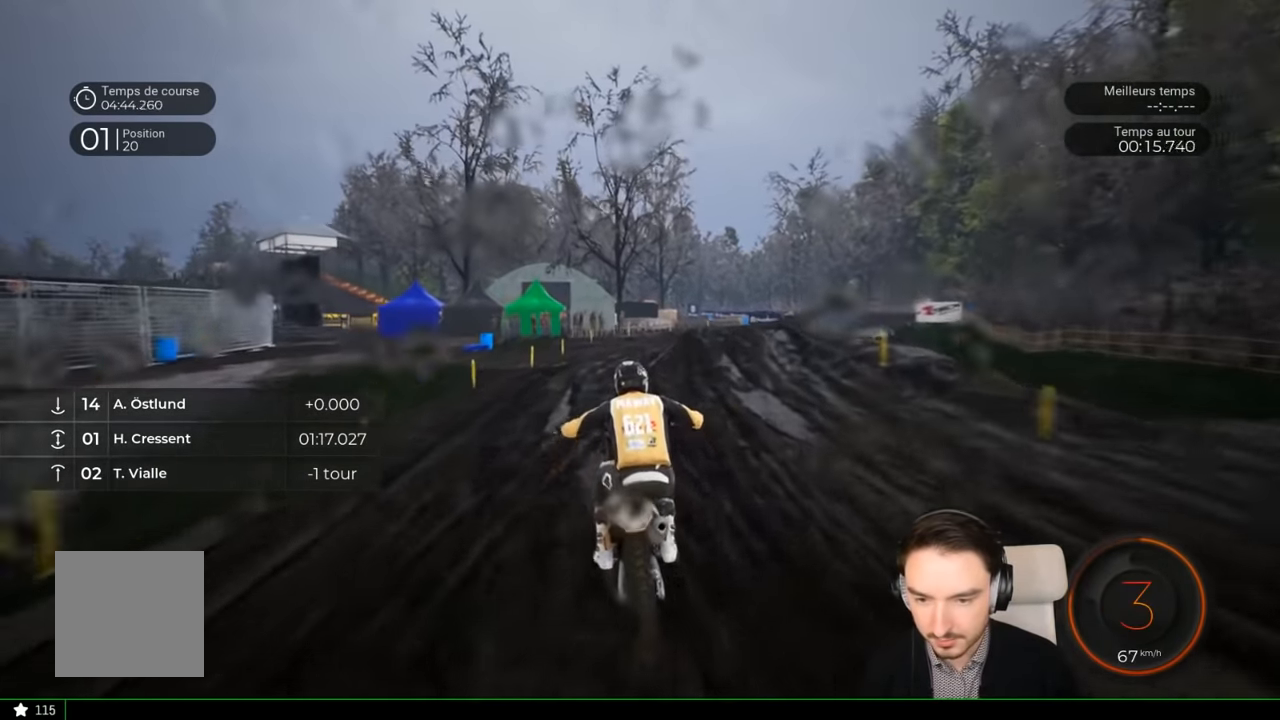
{"buttons": ["R2"], "left_stick": "right", "right_stick": "center", "events": [[167, "left_stick", "right"]]}
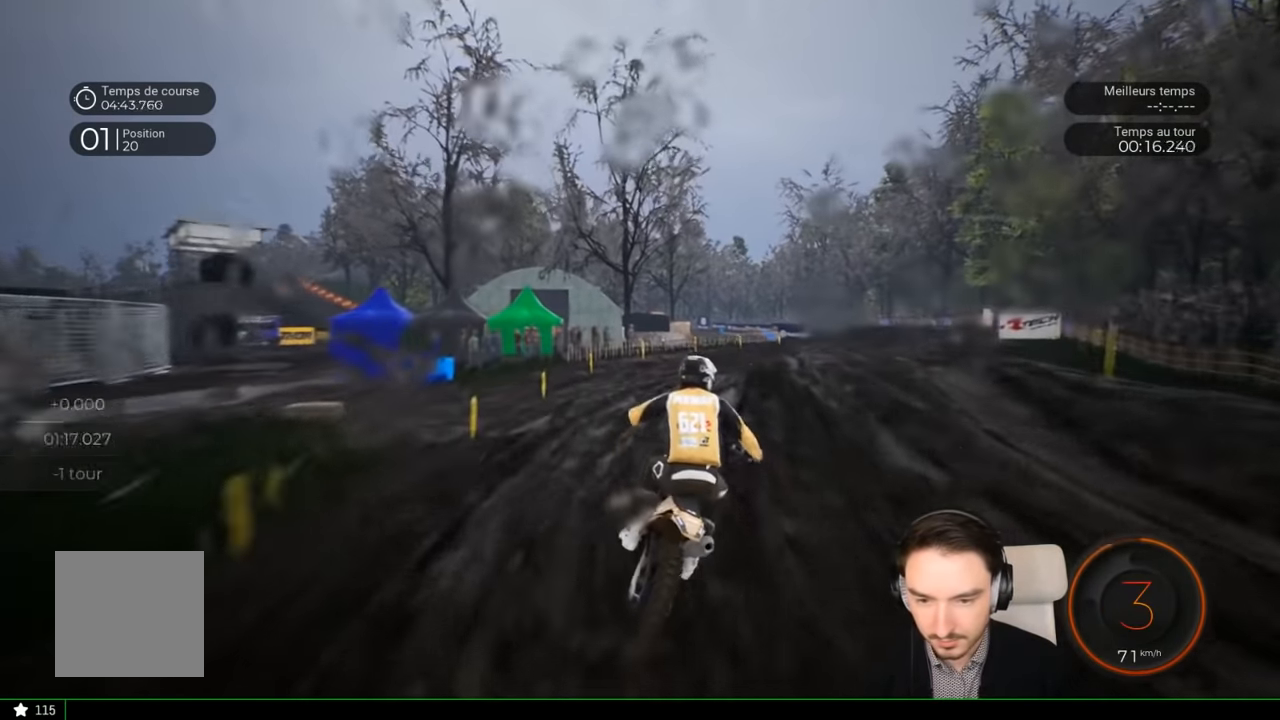
{"buttons": ["R2"], "left_stick": "right", "right_stick": "center", "events": [[33, "R2", "up"], [167, "R2", "down"]]}
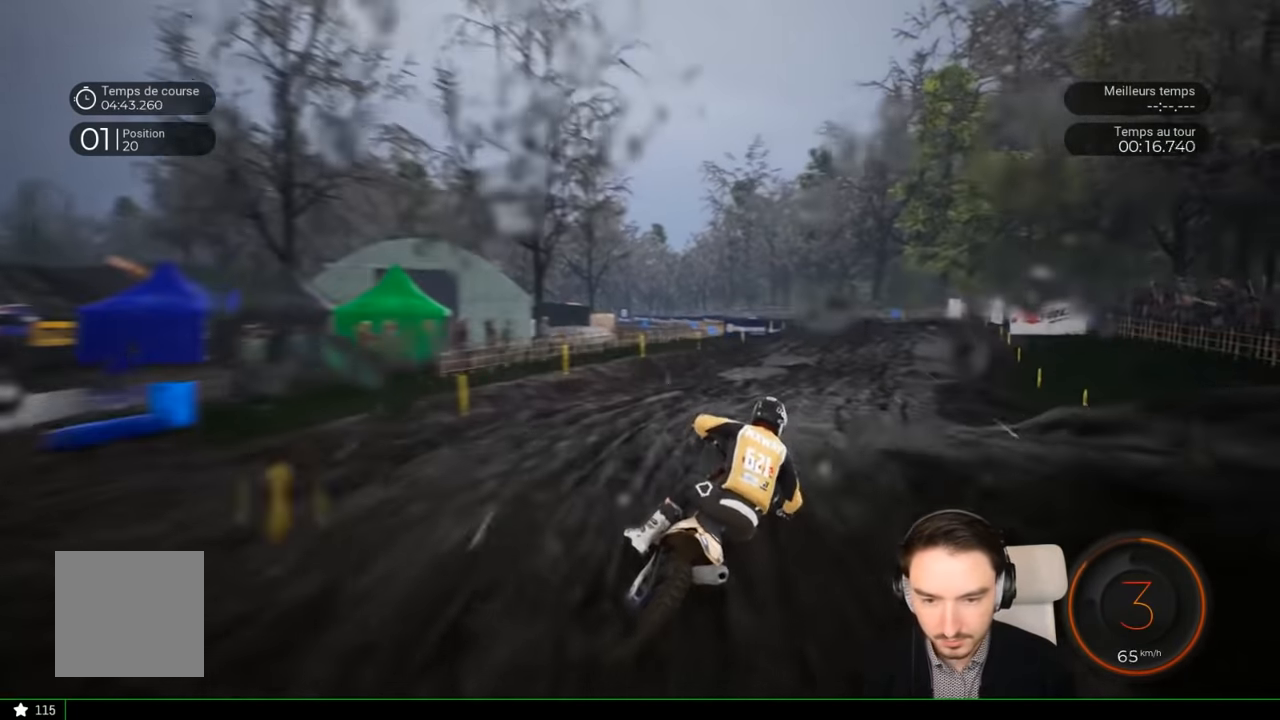
{"buttons": ["R2"], "left_stick": "right", "right_stick": "center", "events": []}
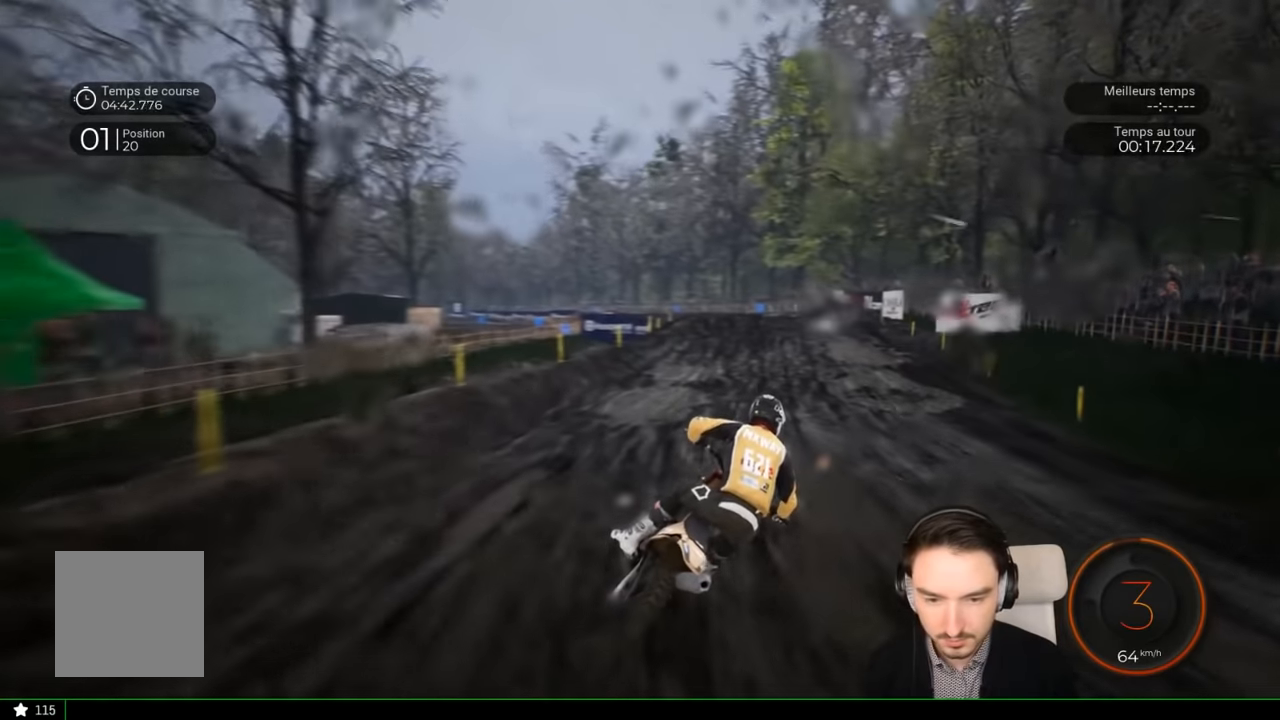
{"buttons": ["R2"], "left_stick": "left", "right_stick": "center", "events": [[267, "left_stick", "center"], [400, "left_stick", "left"]]}
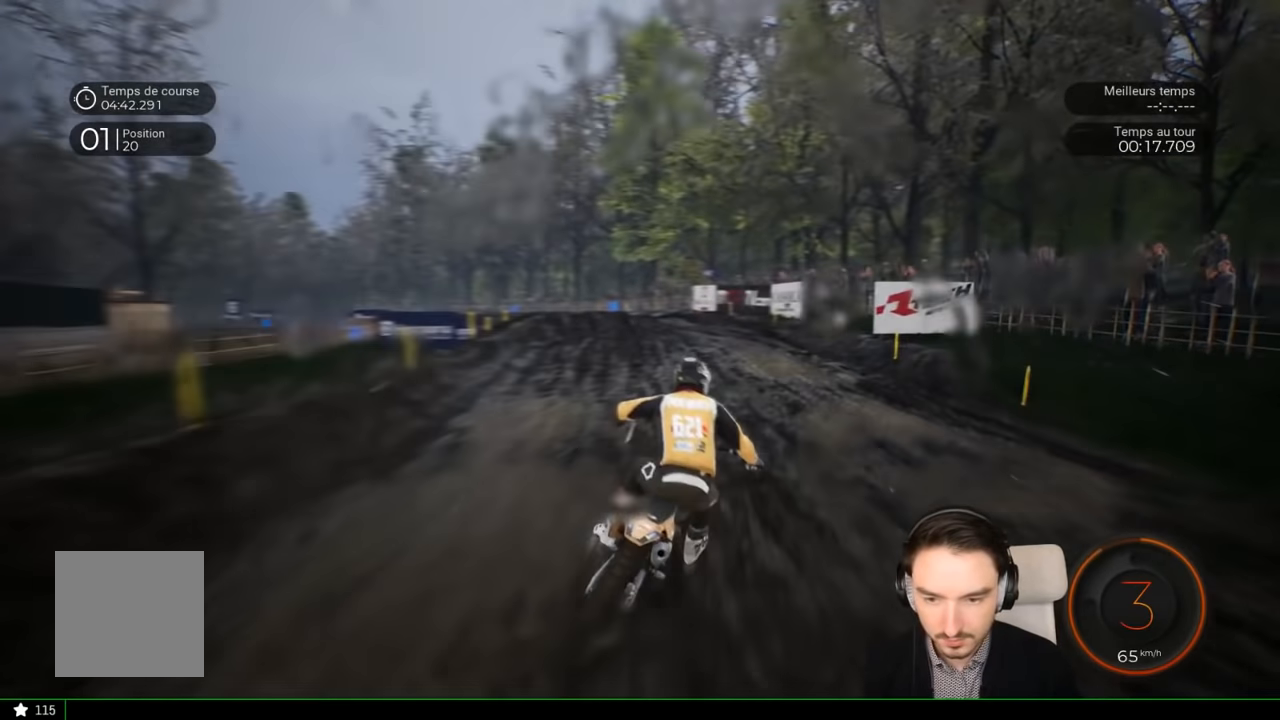
{"buttons": ["R2"], "left_stick": "left", "right_stick": "center", "events": [[67, "left_stick", "center"], [300, "left_stick", "left"]]}
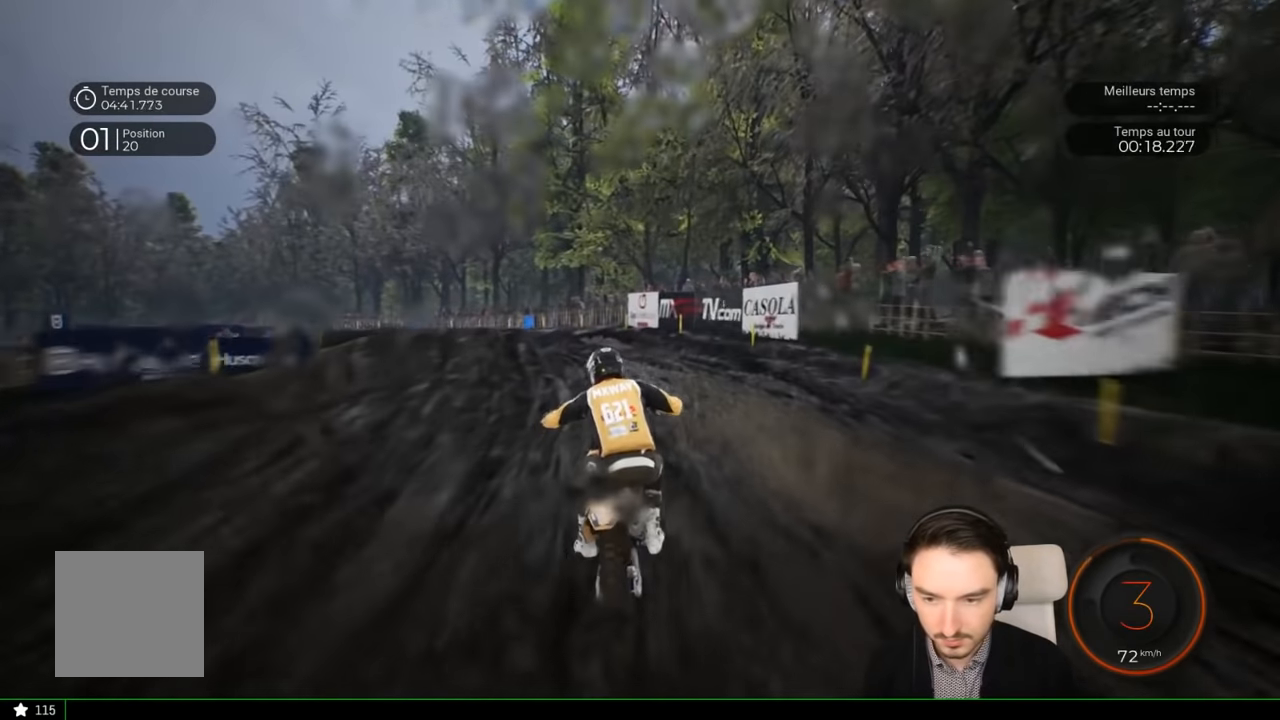
{"buttons": ["R2"], "left_stick": "left", "right_stick": "center", "events": []}
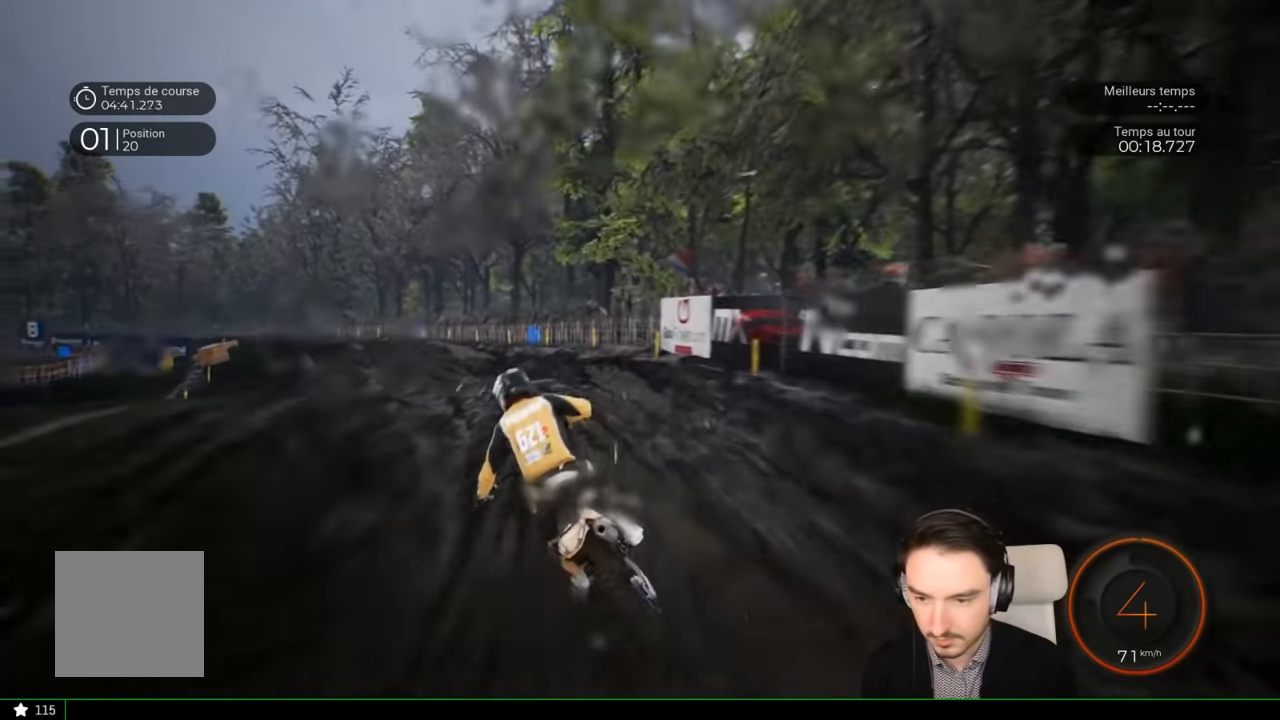
{"buttons": ["R2"], "left_stick": "left", "right_stick": "center", "events": []}
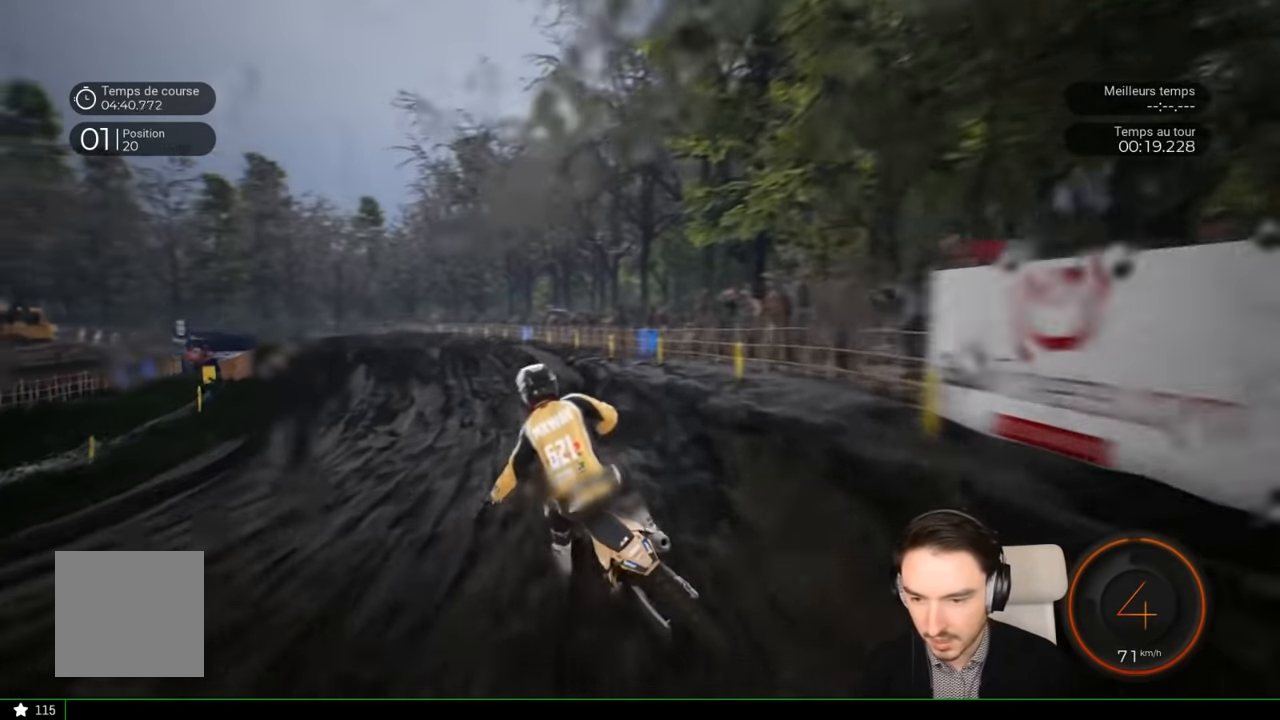
{"buttons": ["R2"], "left_stick": "left", "right_stick": "center", "events": []}
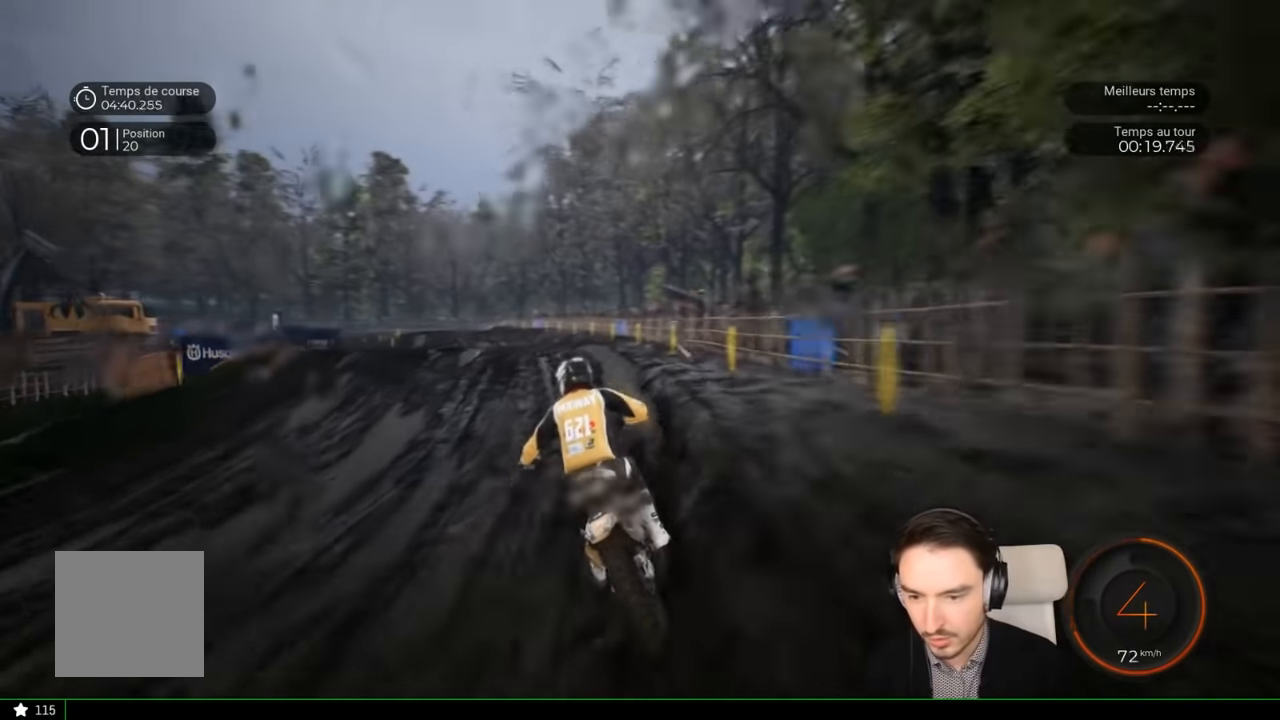
{"buttons": ["R2"], "left_stick": "left", "right_stick": "center", "events": []}
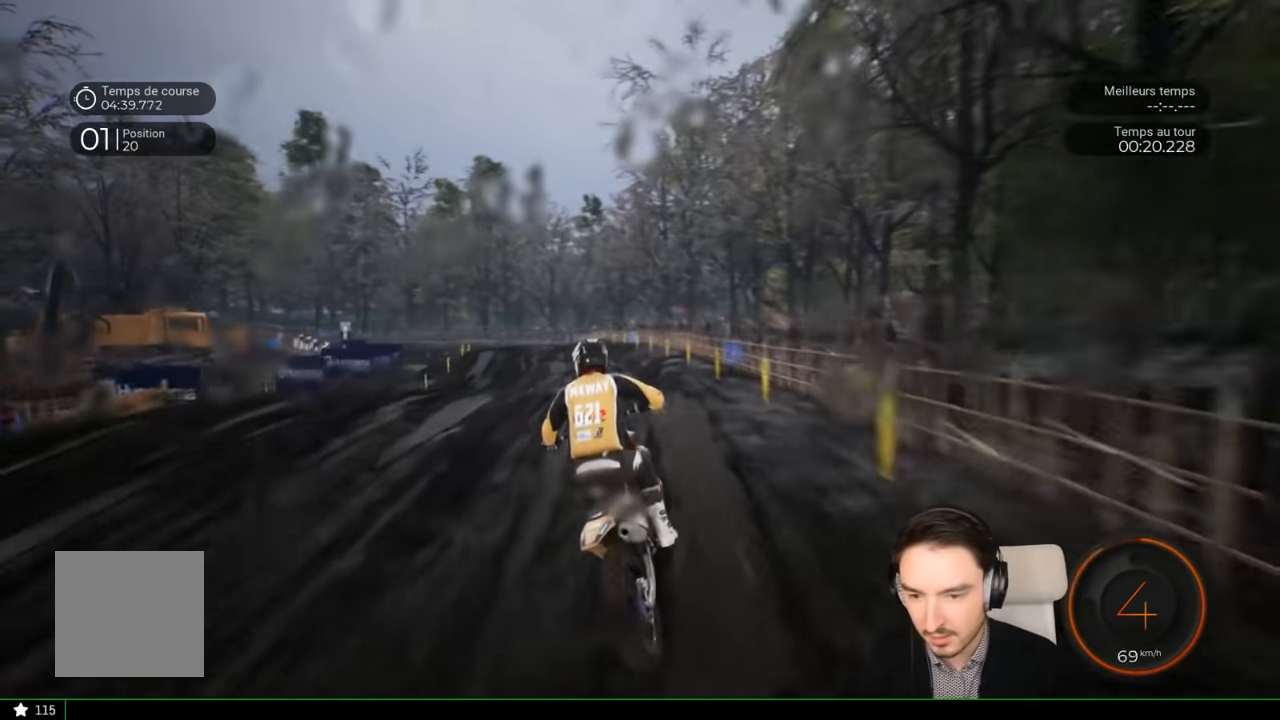
{"buttons": ["R2"], "left_stick": "center", "right_stick": "center", "events": [[367, "left_stick", "center"]]}
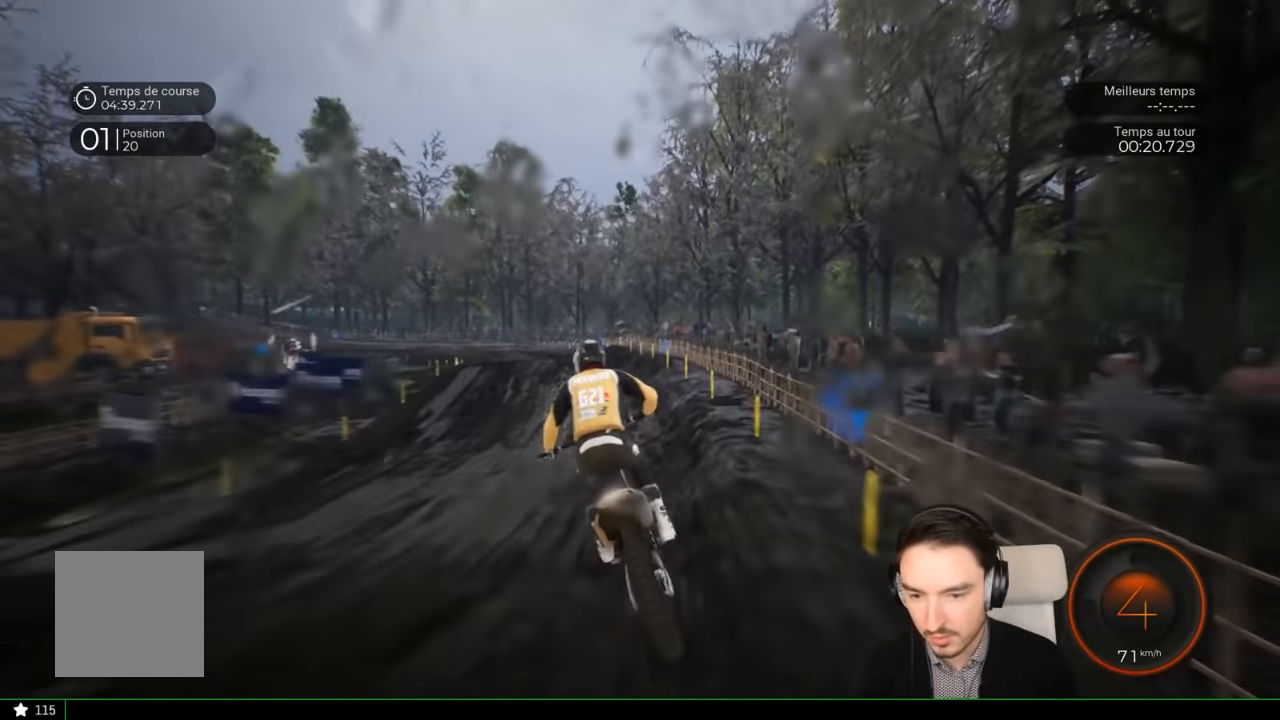
{"buttons": ["R2"], "left_stick": "center", "right_stick": "center", "events": [[67, "left_stick", "left"], [467, "left_stick", "center"]]}
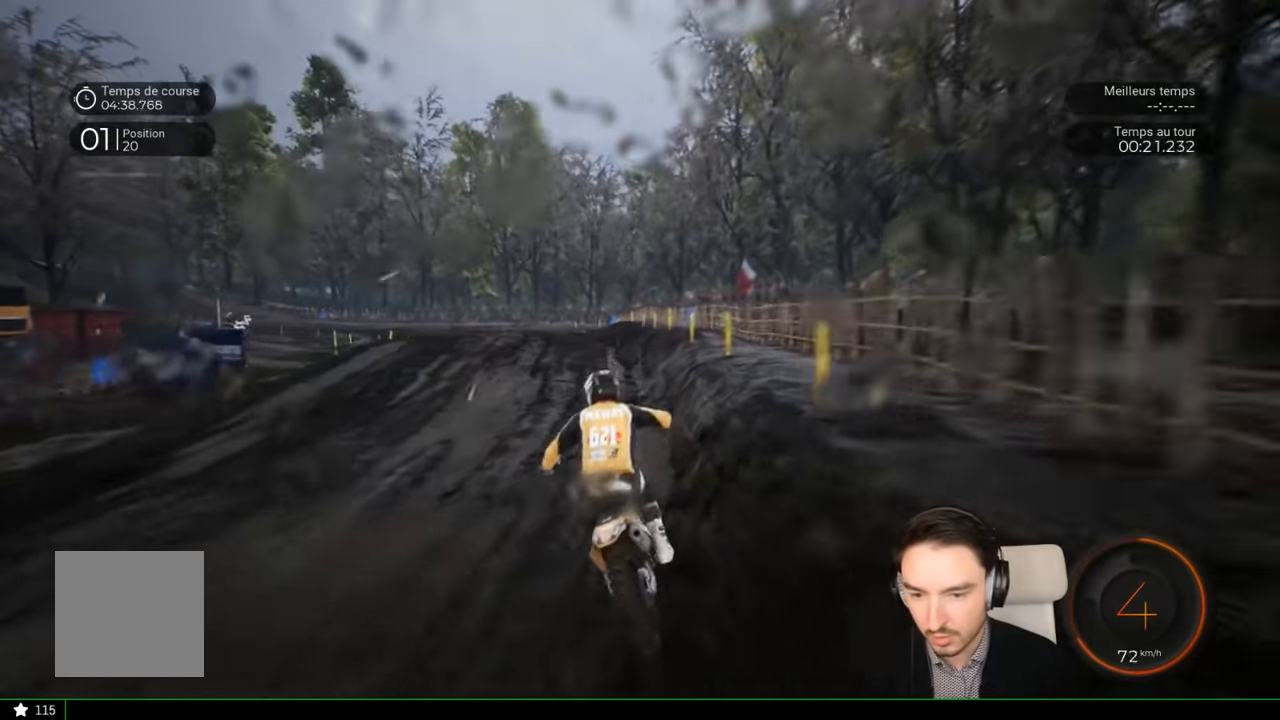
{"buttons": ["R2"], "left_stick": "left", "right_stick": "center", "events": [[83, "left_stick", "left"]]}
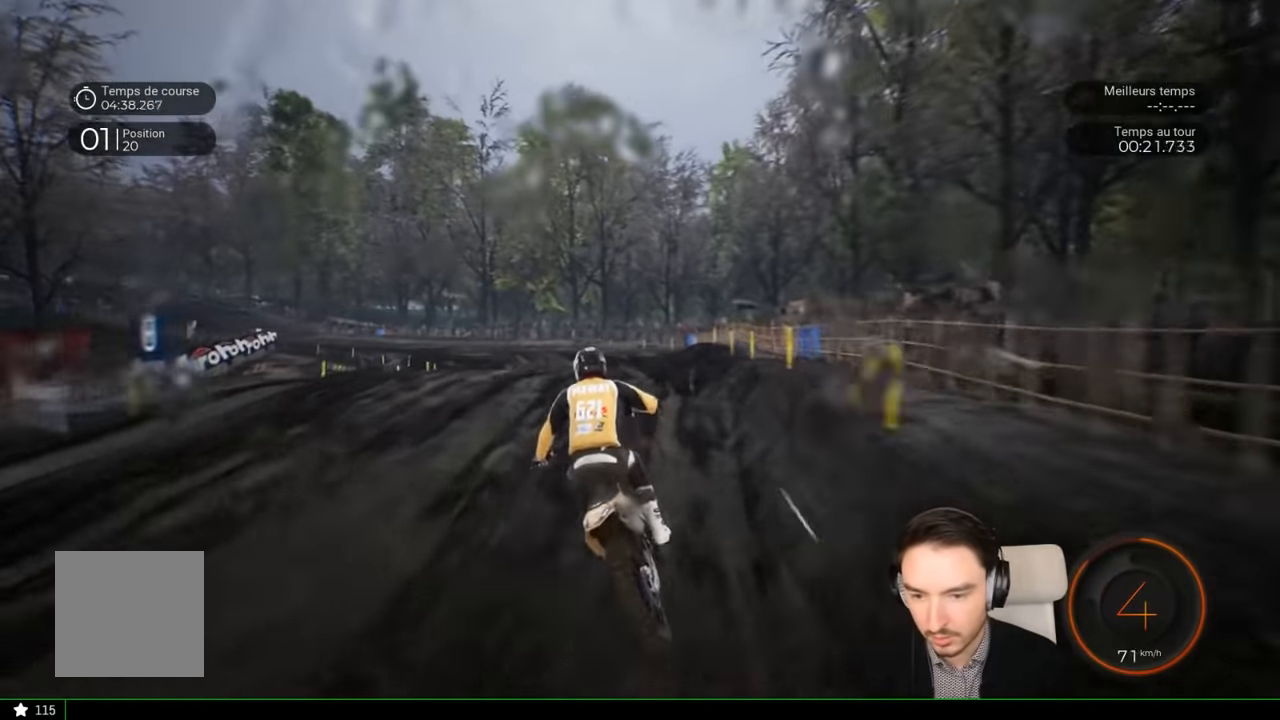
{"buttons": ["R2"], "left_stick": "down-left", "right_stick": "center", "events": [[483, "left_stick", "down-left"]]}
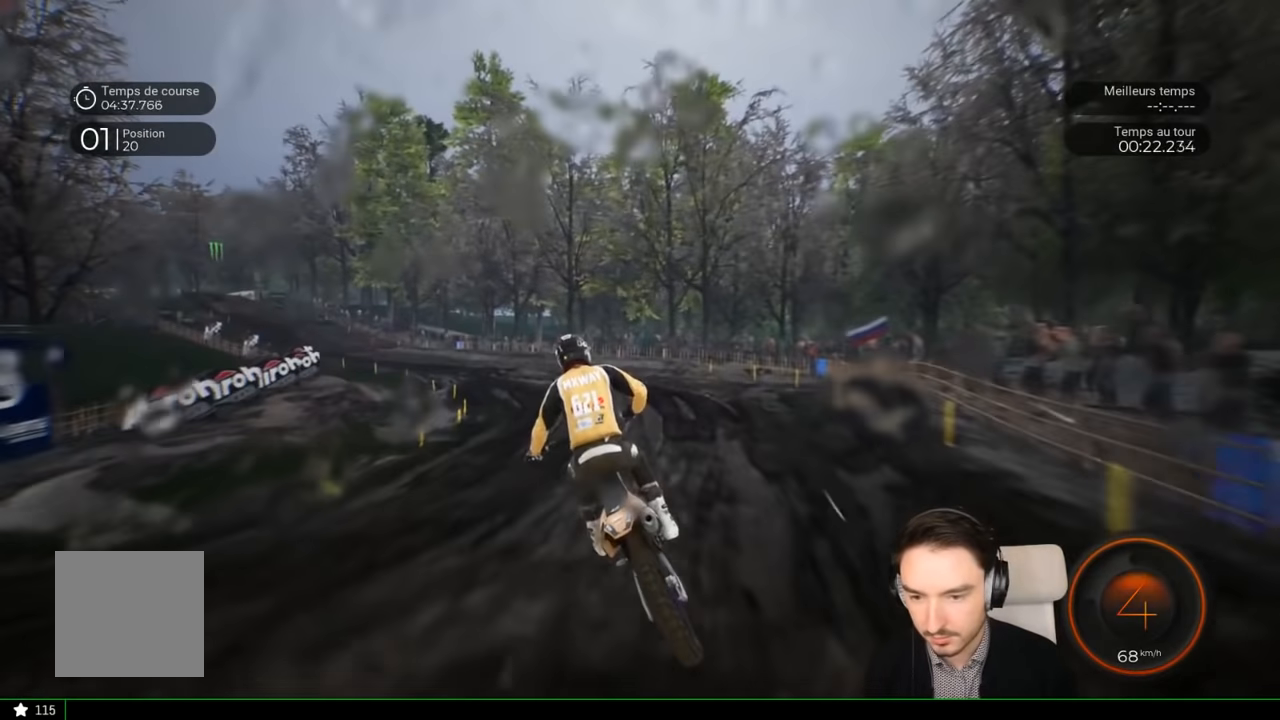
{"buttons": ["R2"], "left_stick": "left", "right_stick": "center", "events": [[133, "left_stick", "left"]]}
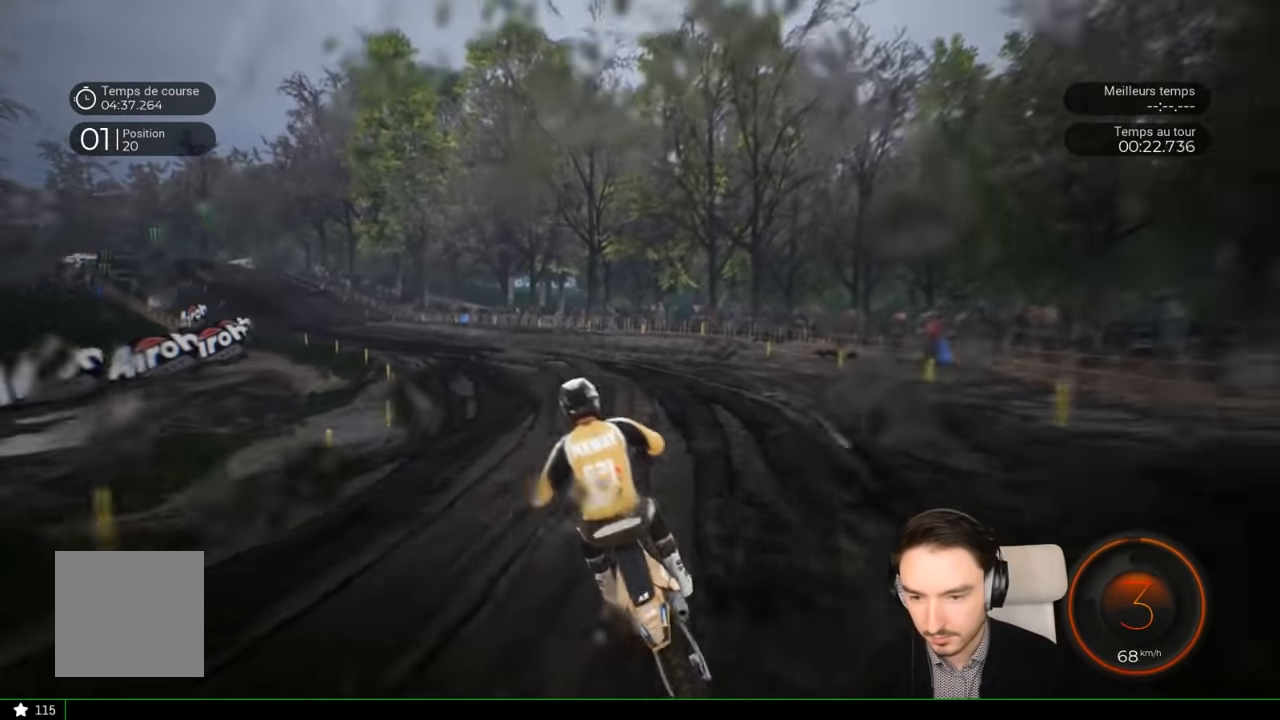
{"buttons": ["R2"], "left_stick": "left", "right_stick": "center", "events": []}
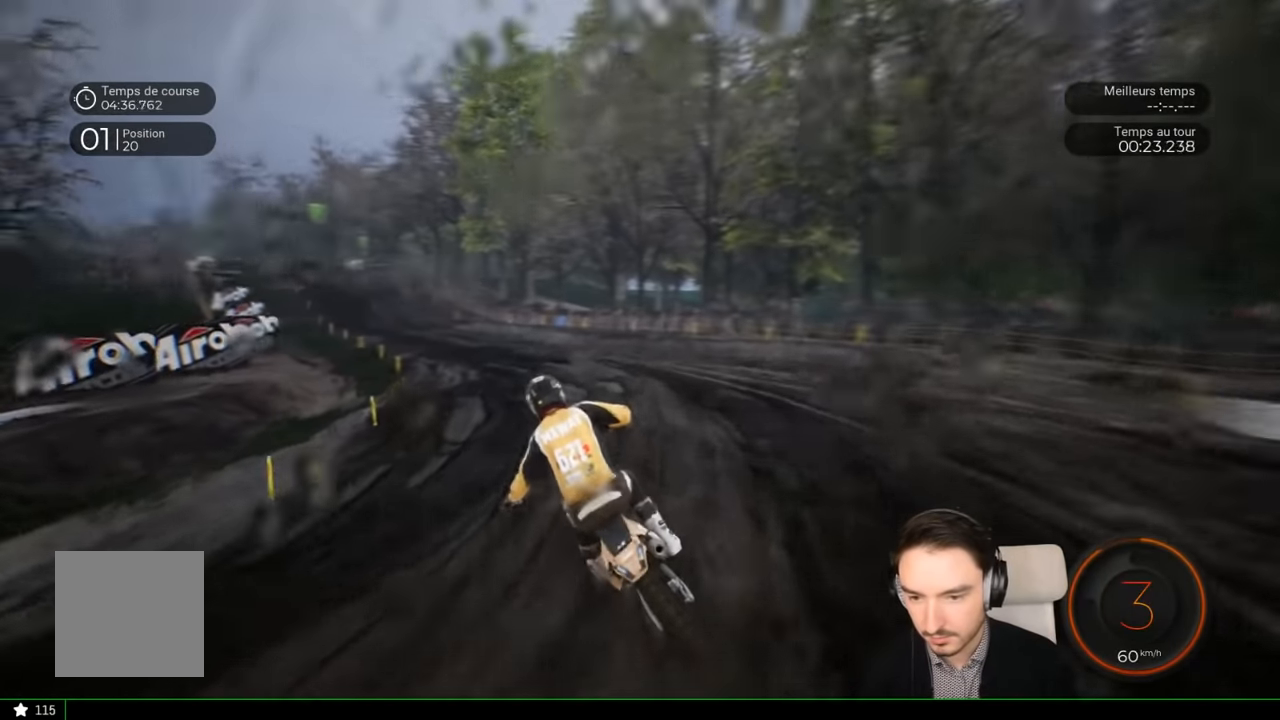
{"buttons": ["R2"], "left_stick": "down-left", "right_stick": "center", "events": [[183, "left_stick", "down-left"]]}
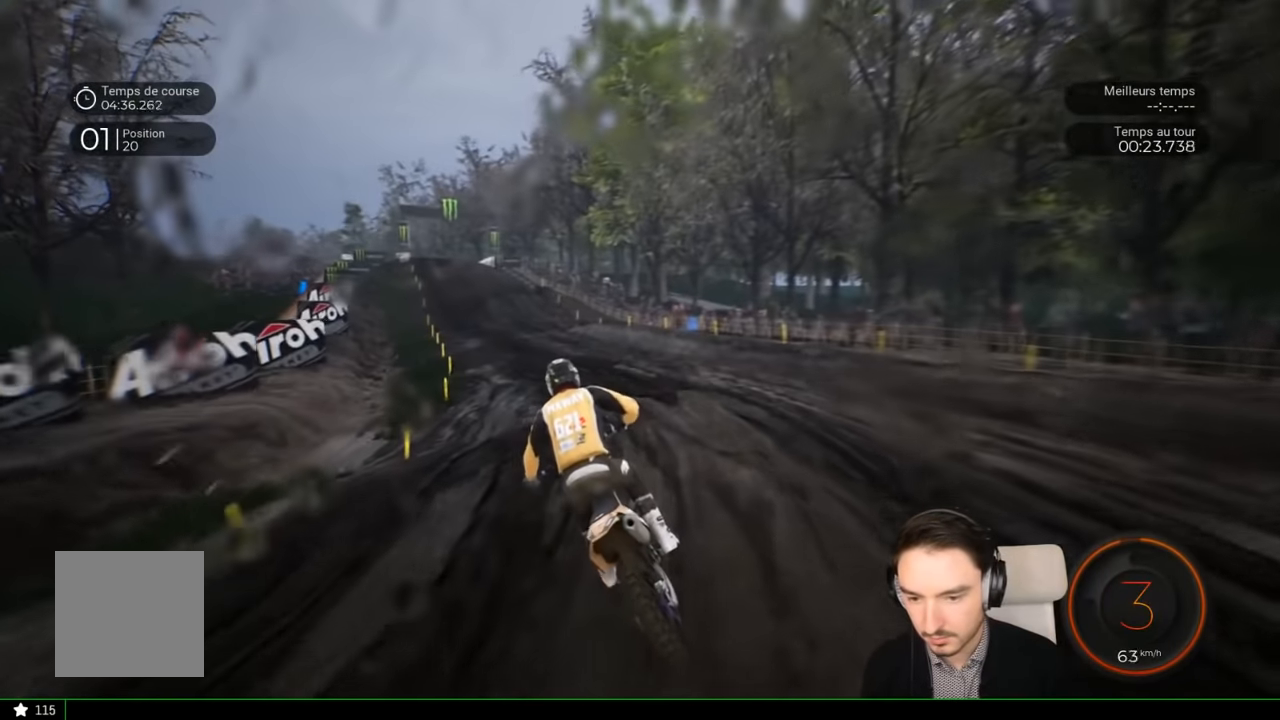
{"buttons": ["R2"], "left_stick": "down-left", "right_stick": "center", "events": []}
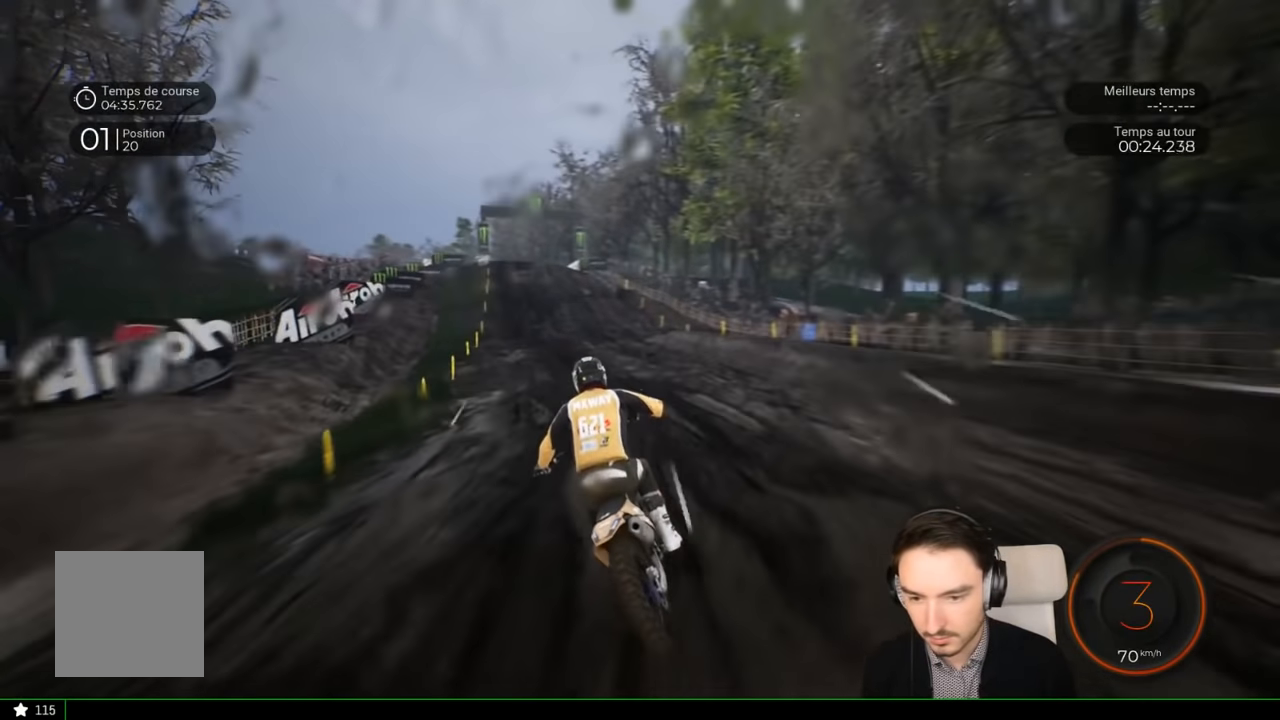
{"buttons": ["R2"], "left_stick": "left", "right_stick": "center", "events": [[300, "left_stick", "left"]]}
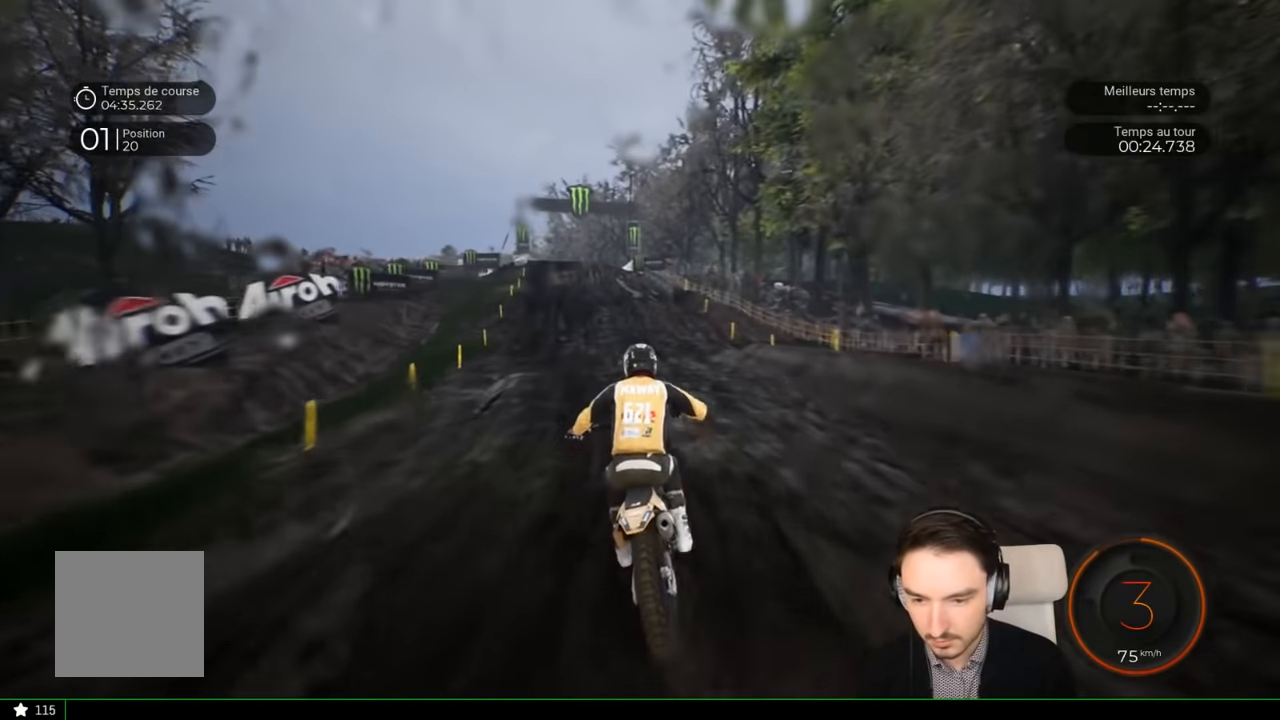
{"buttons": ["R2"], "left_stick": "down-left", "right_stick": "center", "events": [[433, "left_stick", "down-left"]]}
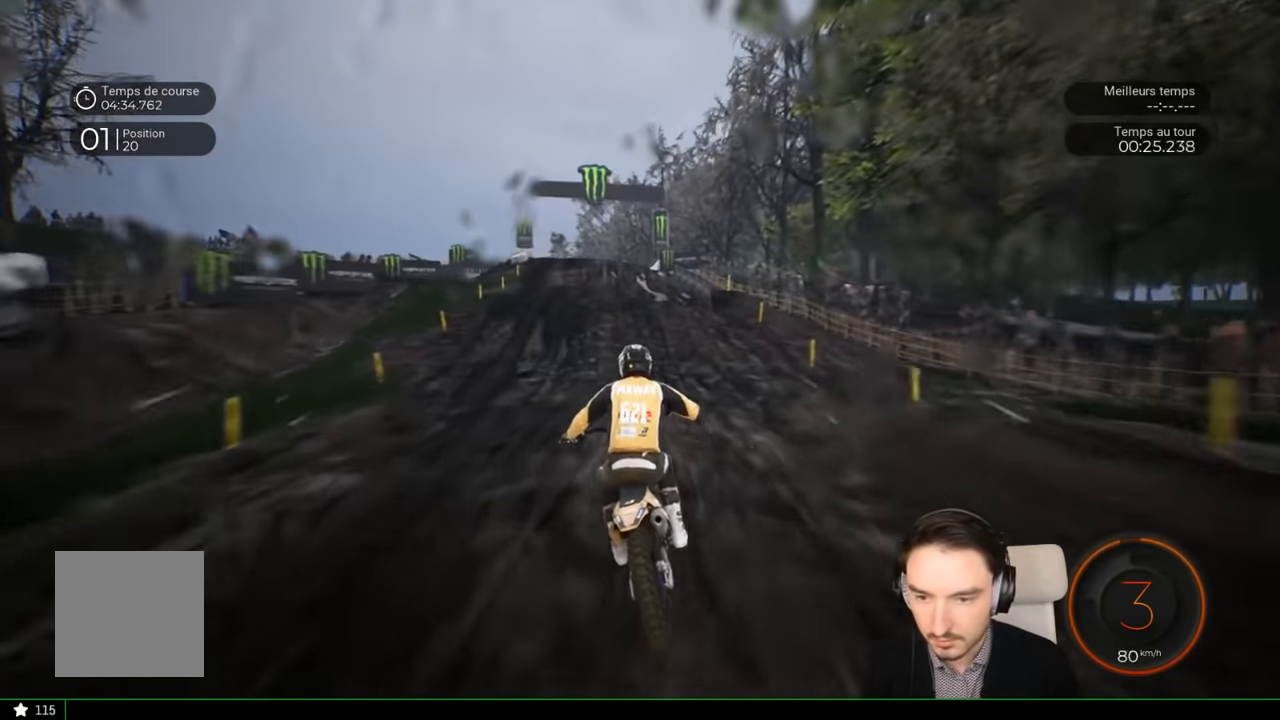
{"buttons": ["R2"], "left_stick": "down-left", "right_stick": "center", "events": []}
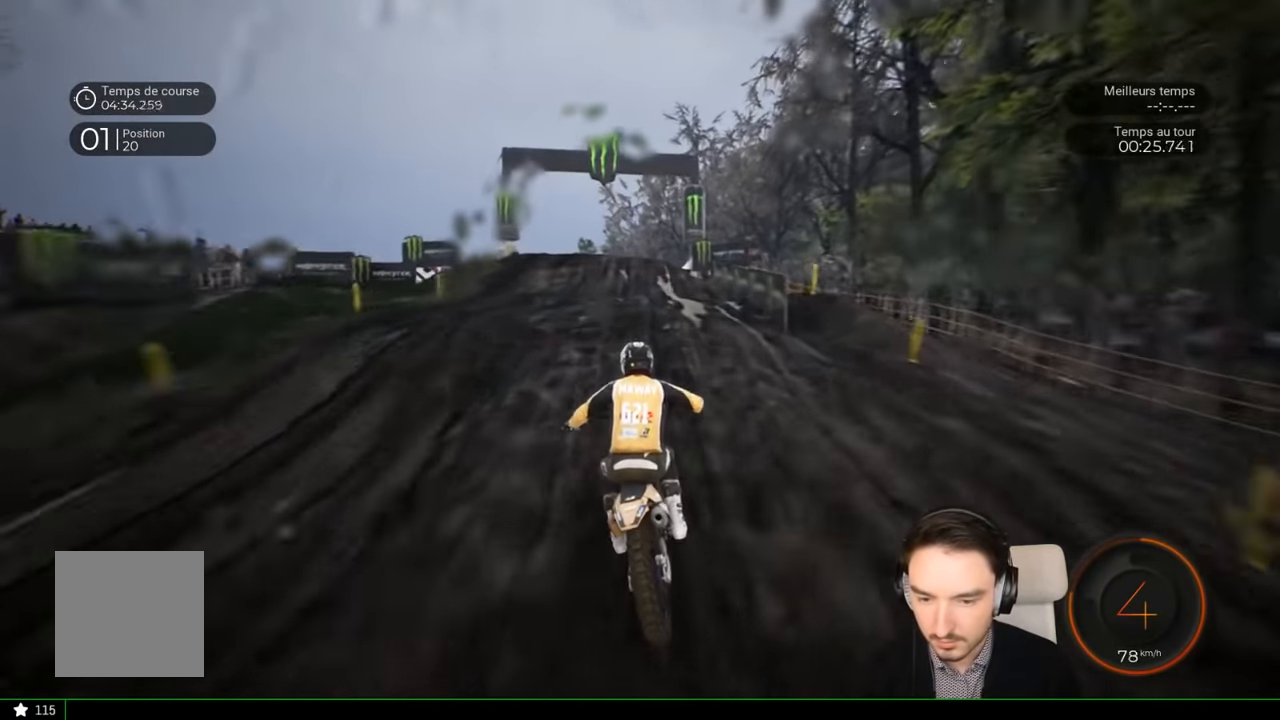
{"buttons": ["R2"], "left_stick": "down", "right_stick": "down", "events": [[267, "right_stick", "down"], [333, "left_stick", "down"]]}
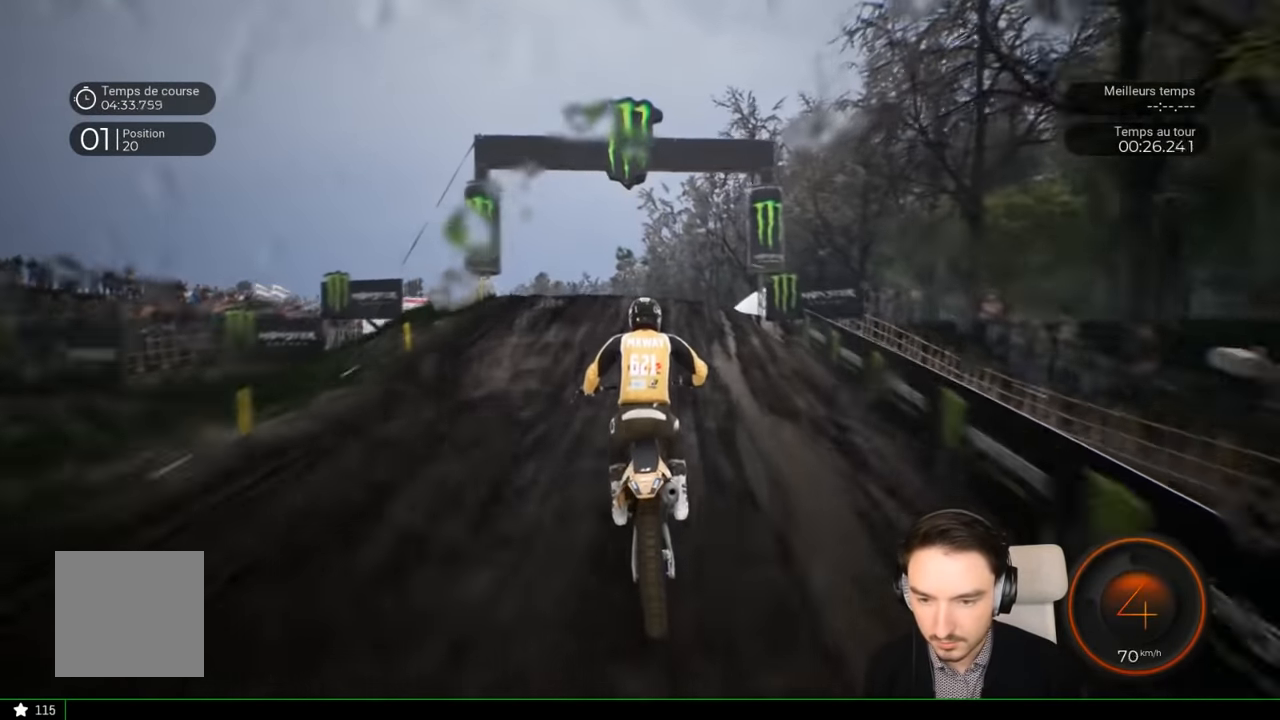
{"buttons": ["R2"], "left_stick": "left", "right_stick": "up", "events": [[83, "left_stick", "center"], [267, "left_stick", "left"], [267, "right_stick", "center"], [500, "right_stick", "up"]]}
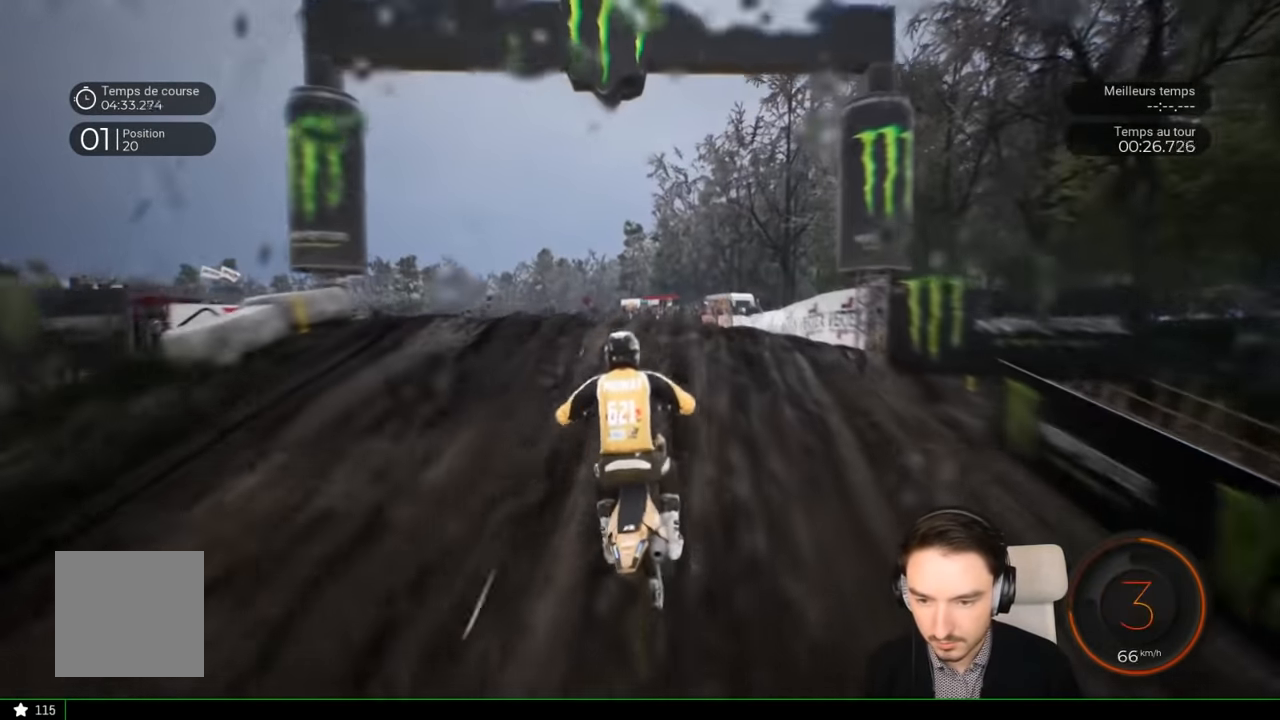
{"buttons": ["R2"], "left_stick": "up-left", "right_stick": "up", "events": [[167, "left_stick", "up-left"]]}
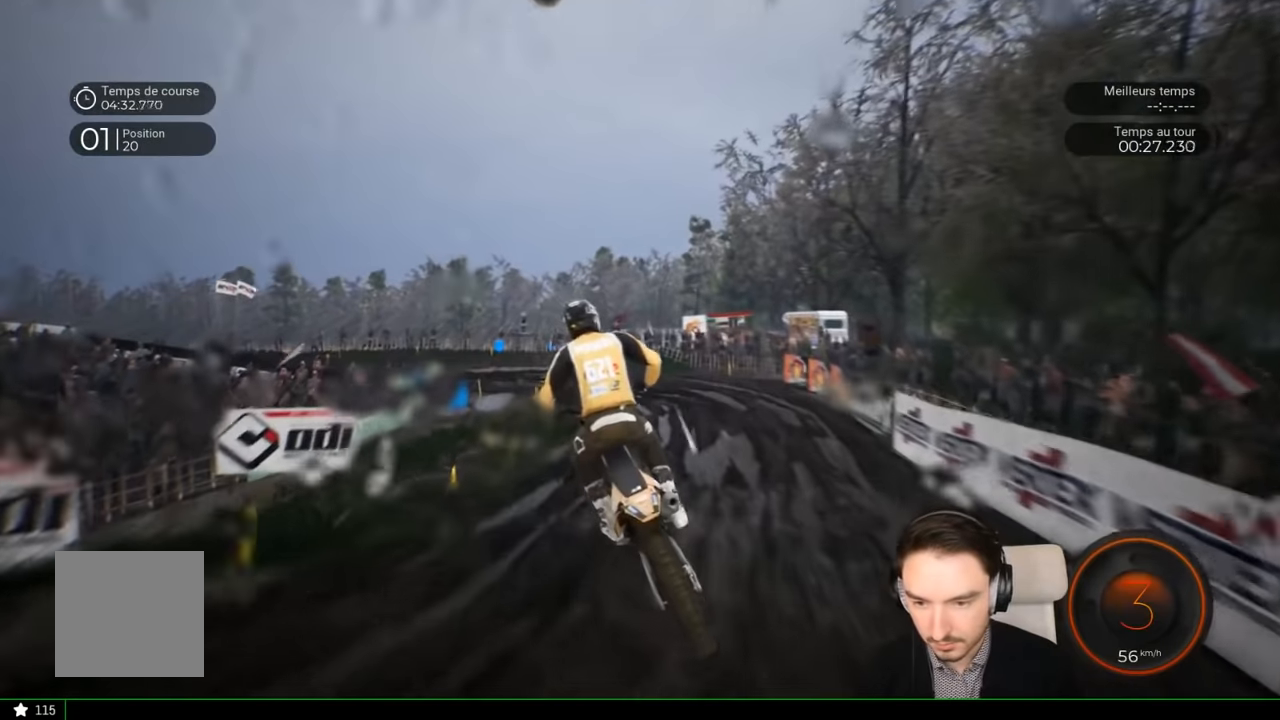
{"buttons": ["R2"], "left_stick": "left", "right_stick": "center", "events": [[34, "R2", "up"], [34, "left_stick", "center"], [67, "right_stick", "center"], [417, "R2", "down"], [467, "left_stick", "left"]]}
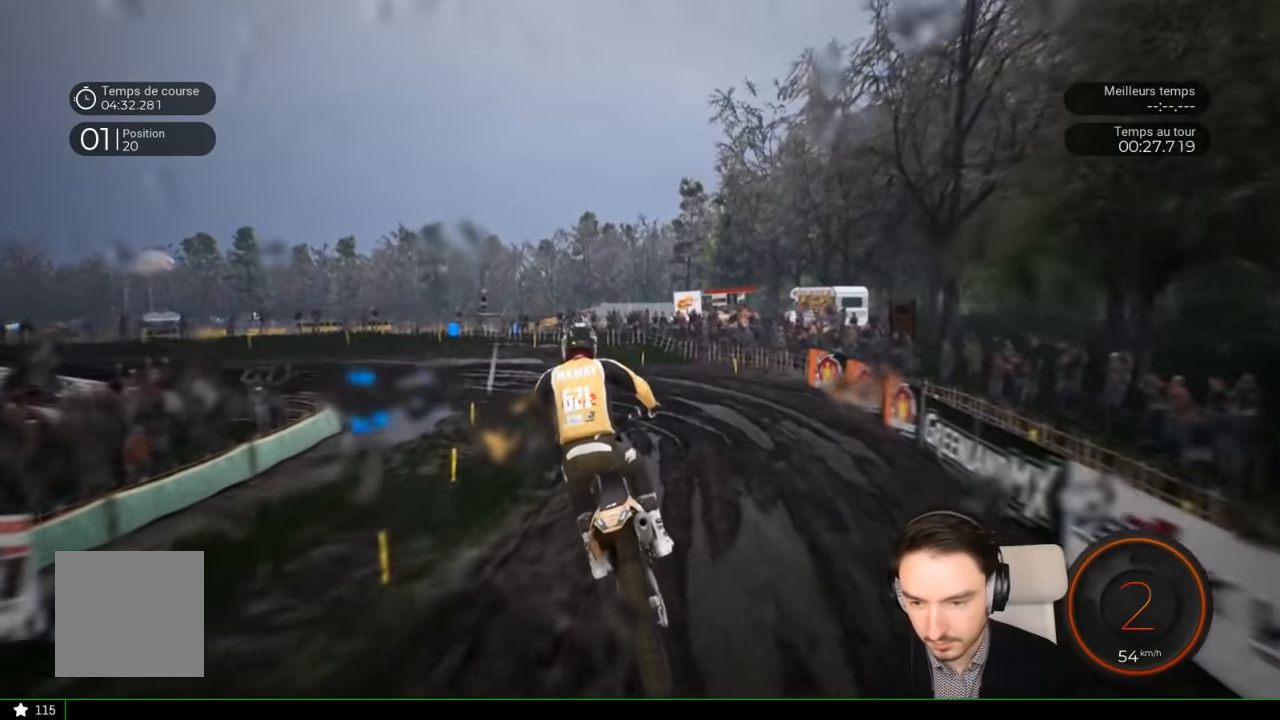
{"buttons": ["R2"], "left_stick": "left", "right_stick": "center", "events": []}
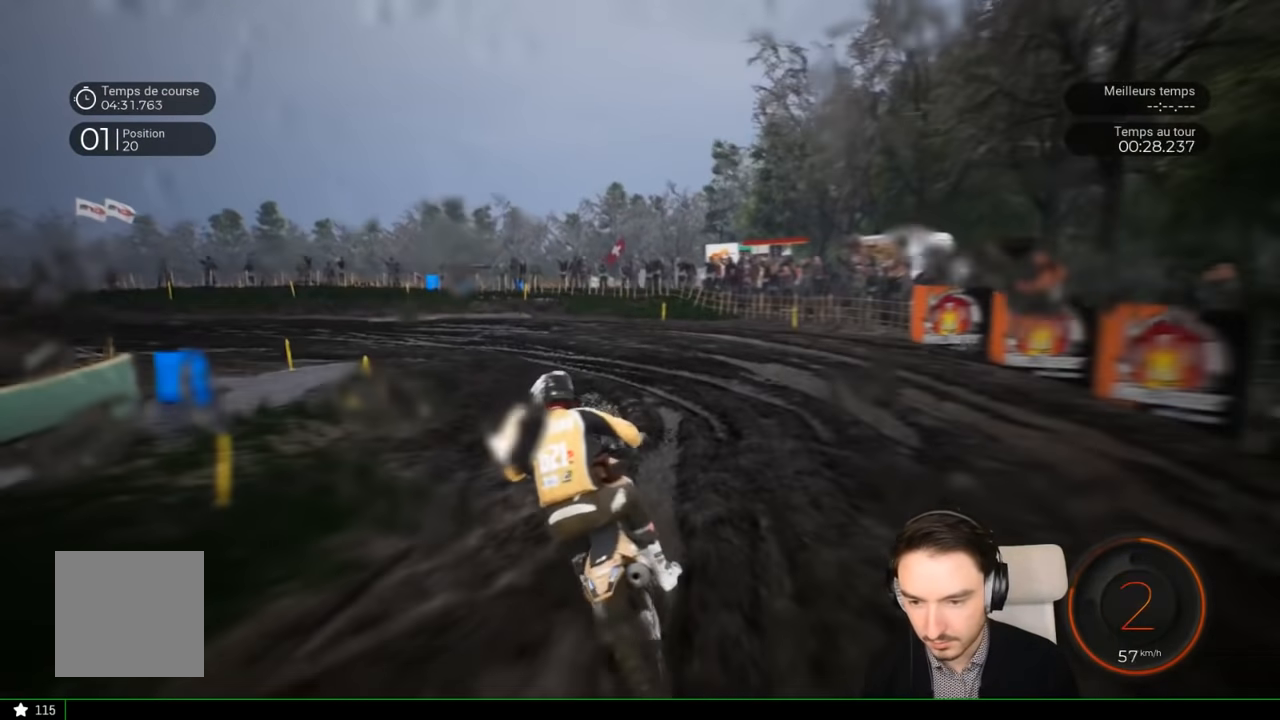
{"buttons": ["R2"], "left_stick": "left", "right_stick": "center", "events": []}
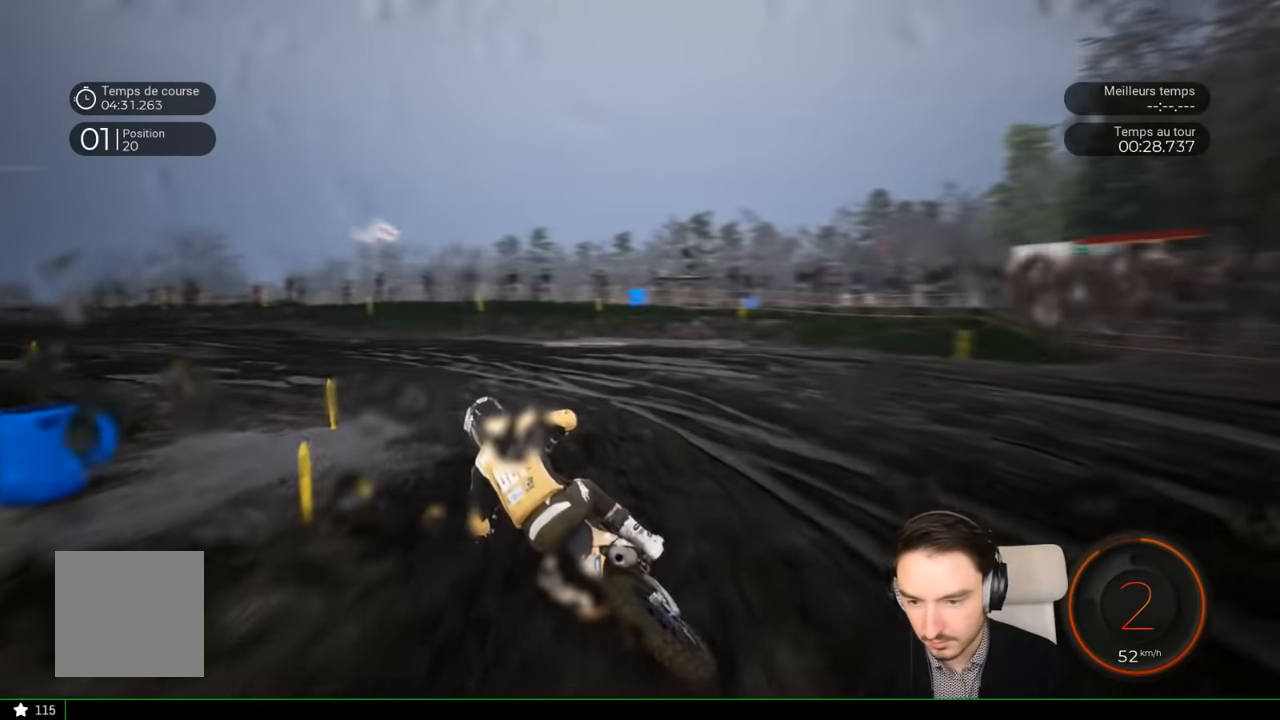
{"buttons": ["R2"], "left_stick": "left", "right_stick": "center", "events": []}
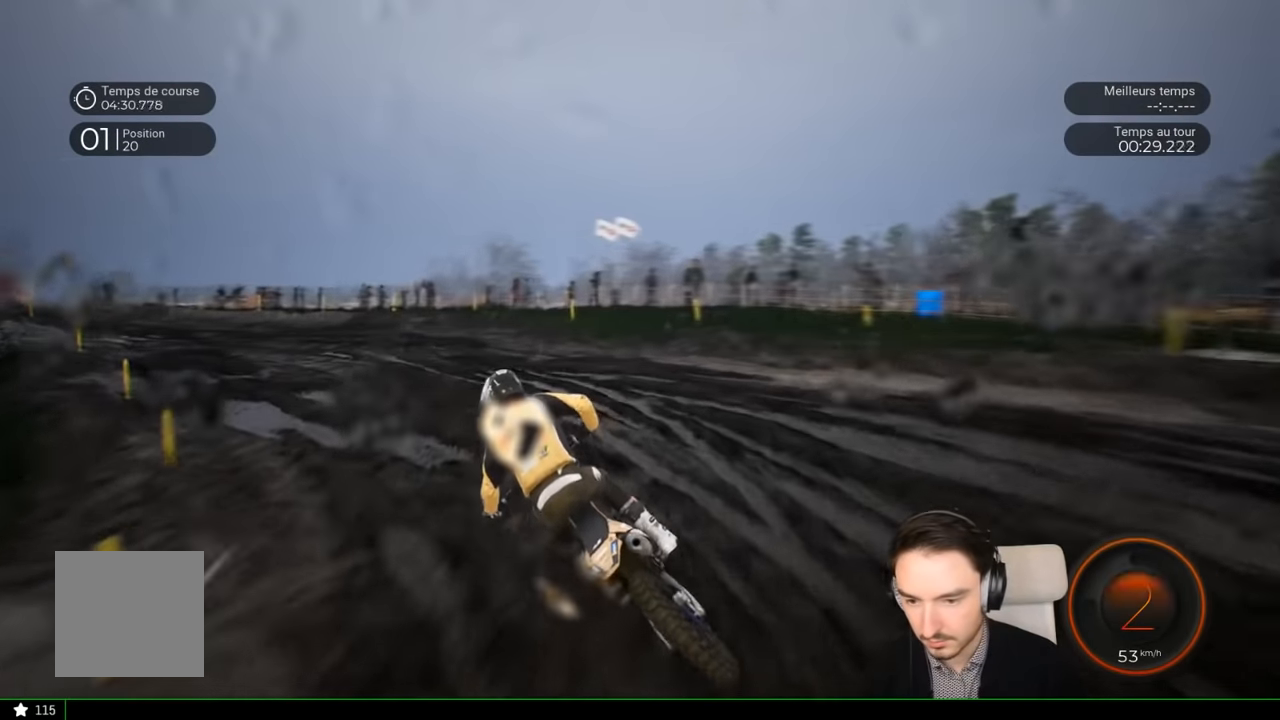
{"buttons": ["R2"], "left_stick": "left", "right_stick": "center", "events": []}